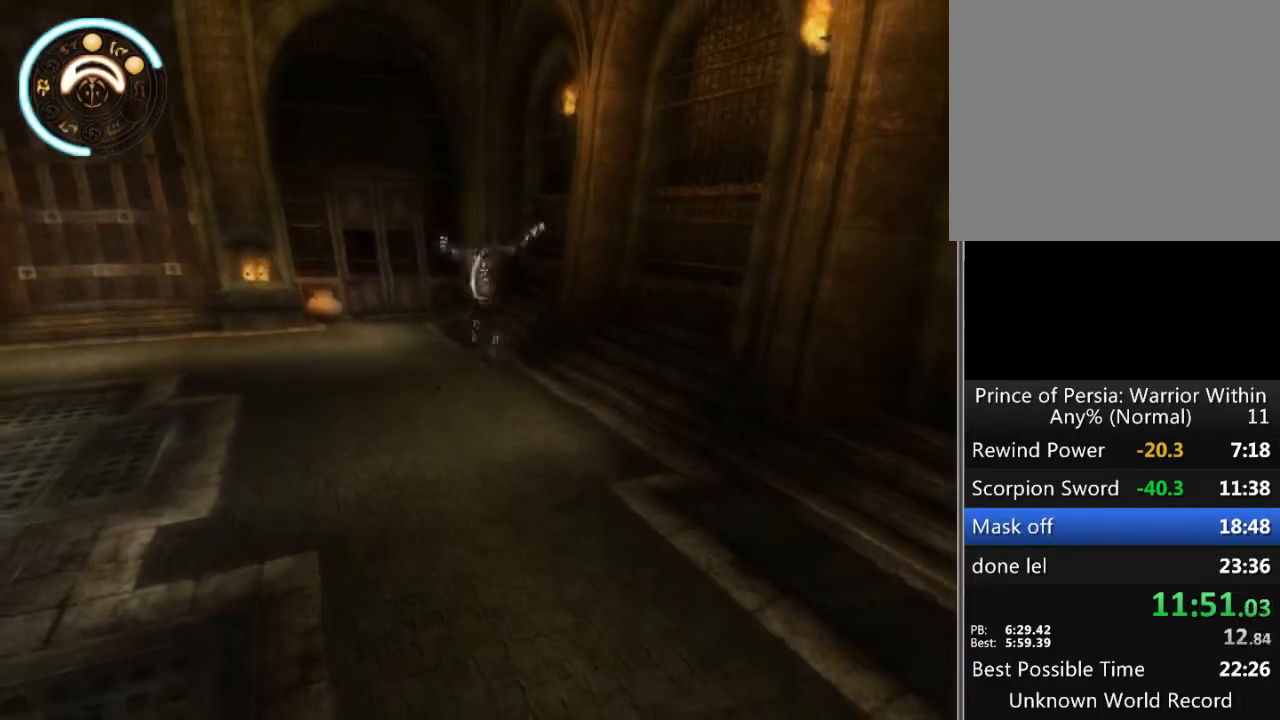
Gameplay with a controller (Xbox layout); each line is a JSON object with the inputs held at the frame after it. "events" lists button and stick changes between this image and that frame as [ms after this image, input, new state], when the widget could be followed in between. Not read: L1 L2 L3 R1 R2 R3.
{"buttons": ["SELECT"], "left_stick": "center", "right_stick": "center", "events": [[367, "SELECT", "down"], [400, "SELECT", "up"], [500, "SELECT", "down"]]}
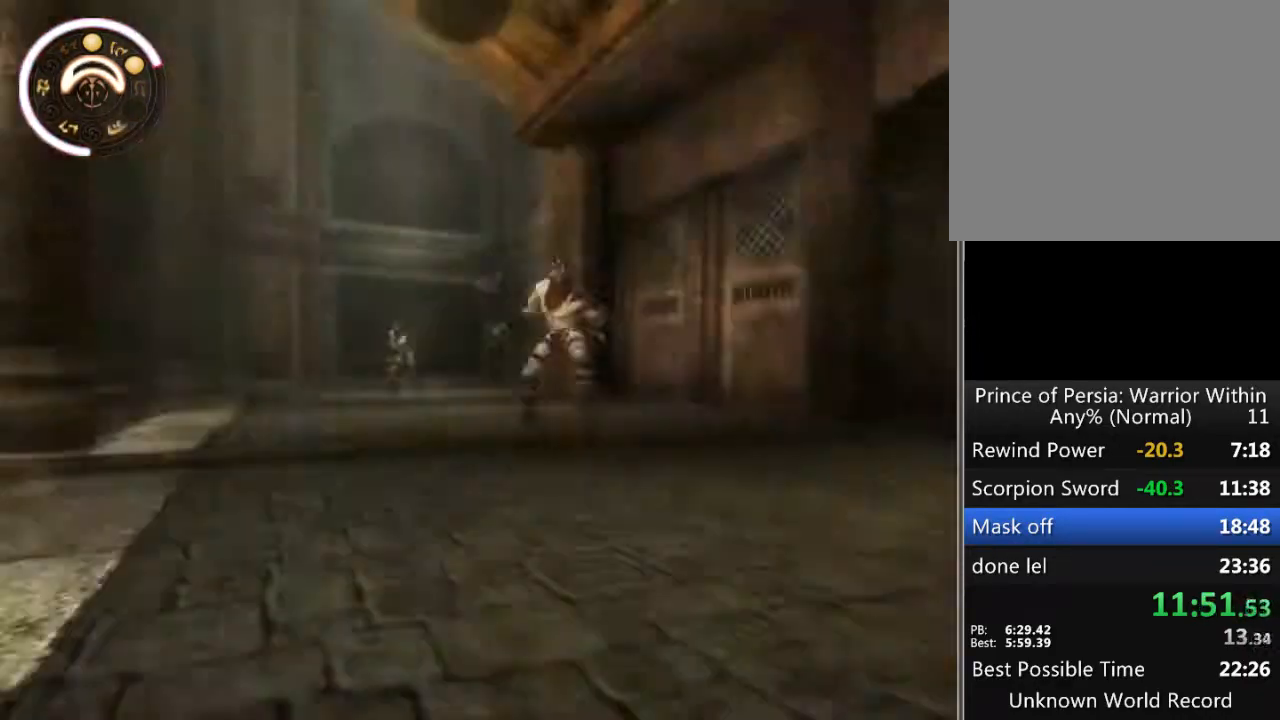
{"buttons": [], "left_stick": "center", "right_stick": "center", "events": [[133, "SELECT", "up"], [233, "SELECT", "down"], [300, "SELECT", "up"], [400, "SELECT", "down"], [467, "SELECT", "up"]]}
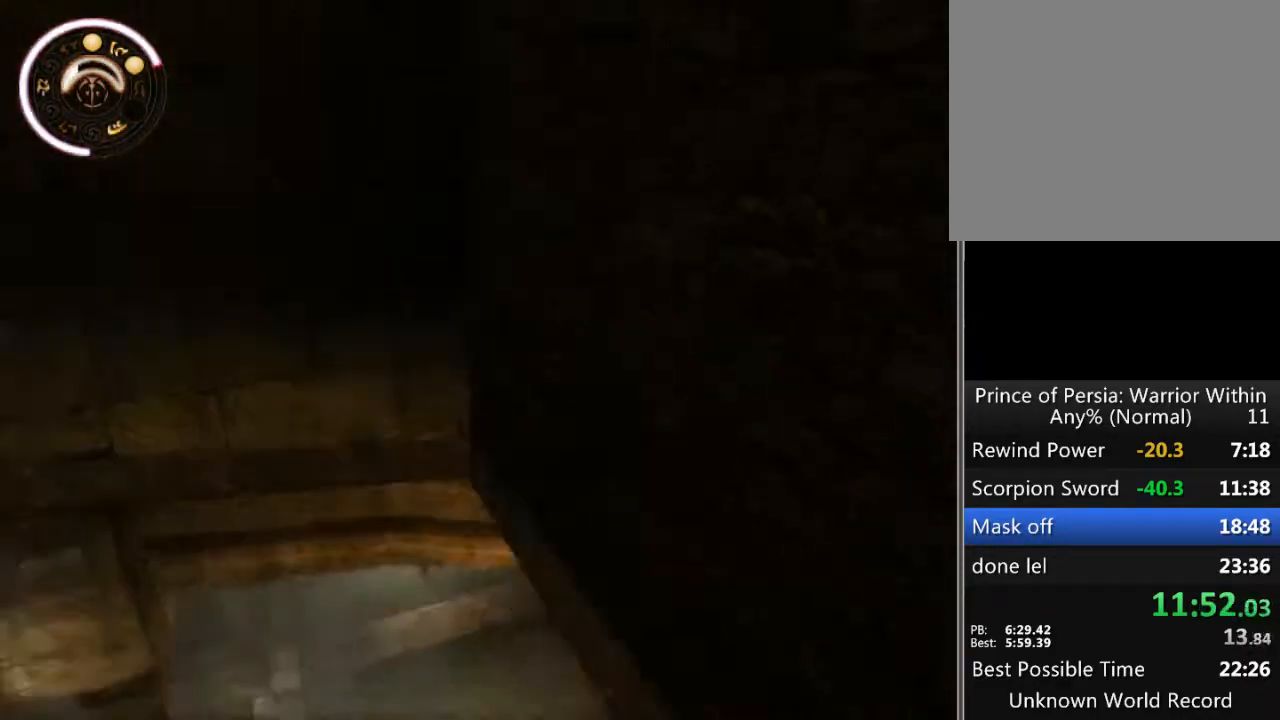
{"buttons": [], "left_stick": "up-left", "right_stick": "left", "events": [[33, "right_stick", "left"], [133, "left_stick", "up-left"]]}
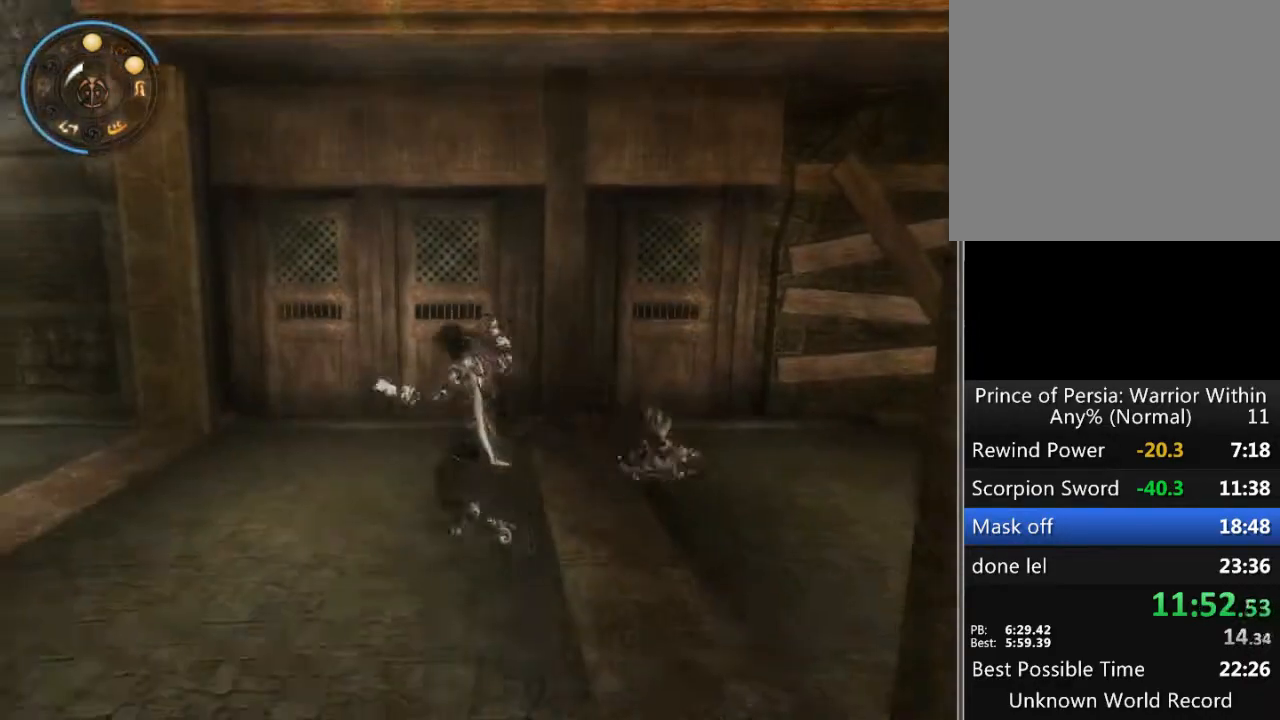
{"buttons": [], "left_stick": "left", "right_stick": "left", "events": [[67, "left_stick", "left"]]}
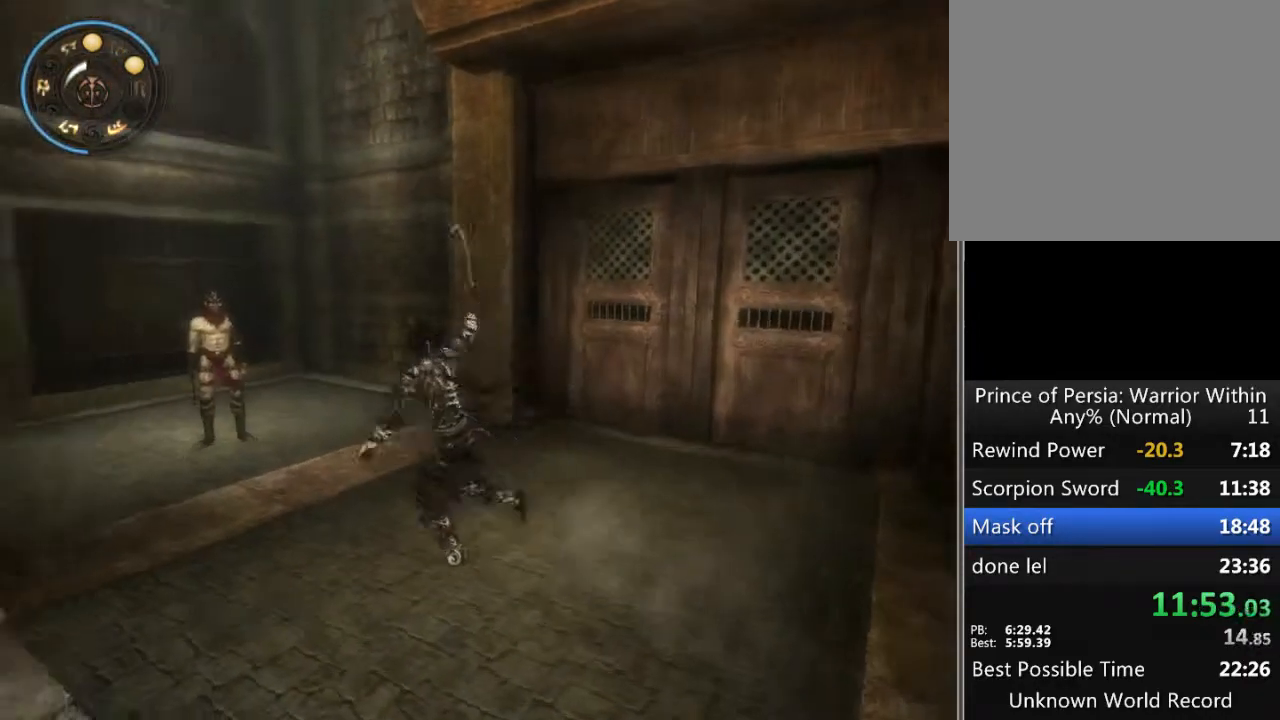
{"buttons": [], "left_stick": "up", "right_stick": "left", "events": [[233, "left_stick", "up-left"], [467, "left_stick", "up"]]}
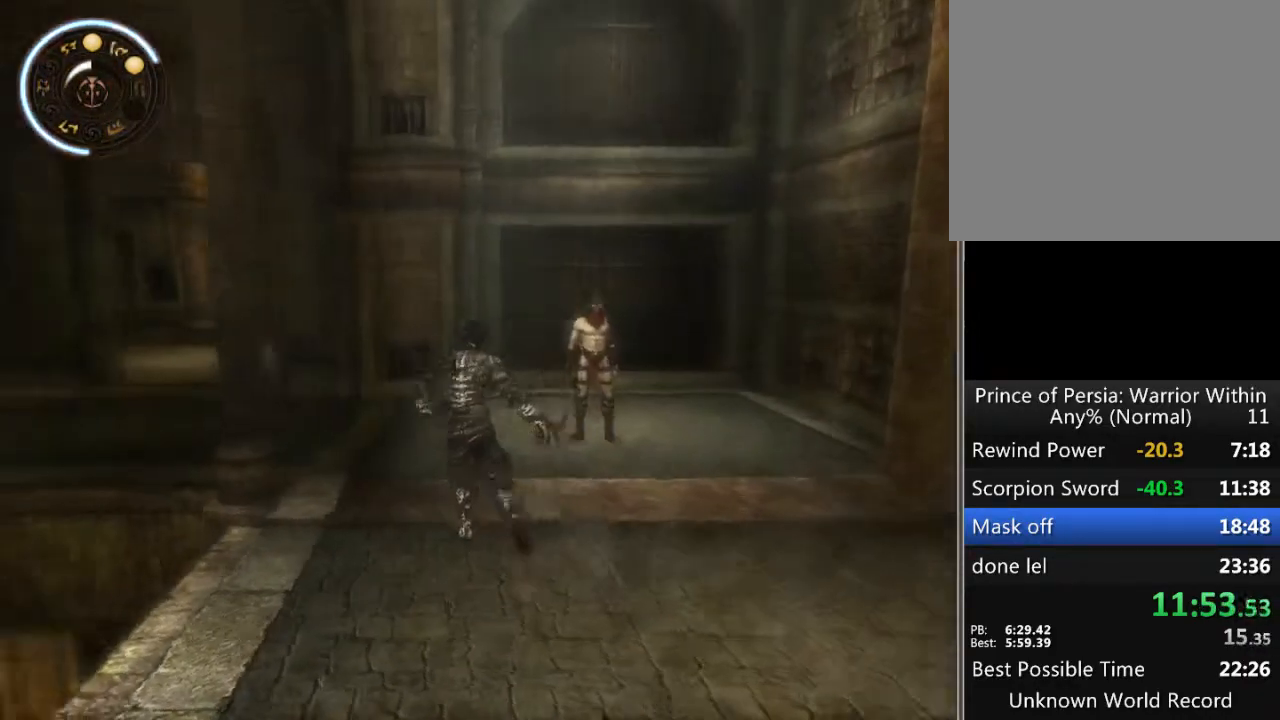
{"buttons": [], "left_stick": "up", "right_stick": "left", "events": [[267, "left_stick", "up-left"], [500, "left_stick", "up"]]}
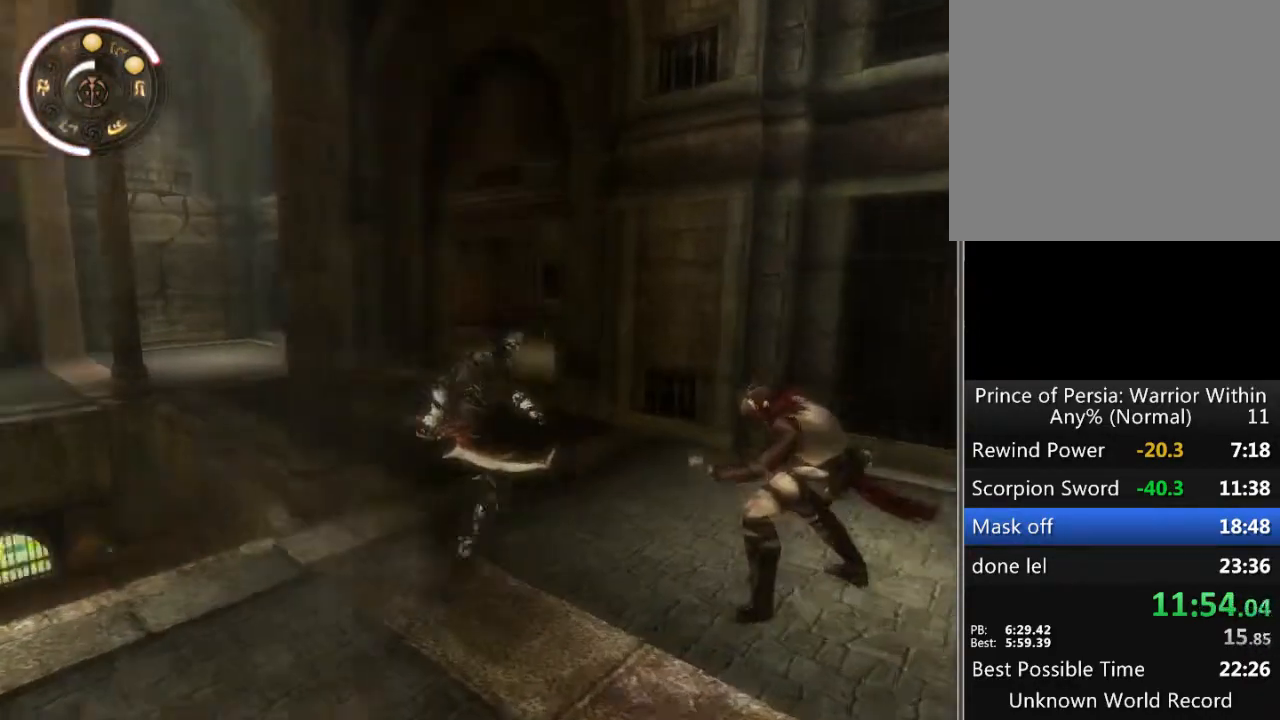
{"buttons": [], "left_stick": "up", "right_stick": "center", "events": [[33, "right_stick", "center"]]}
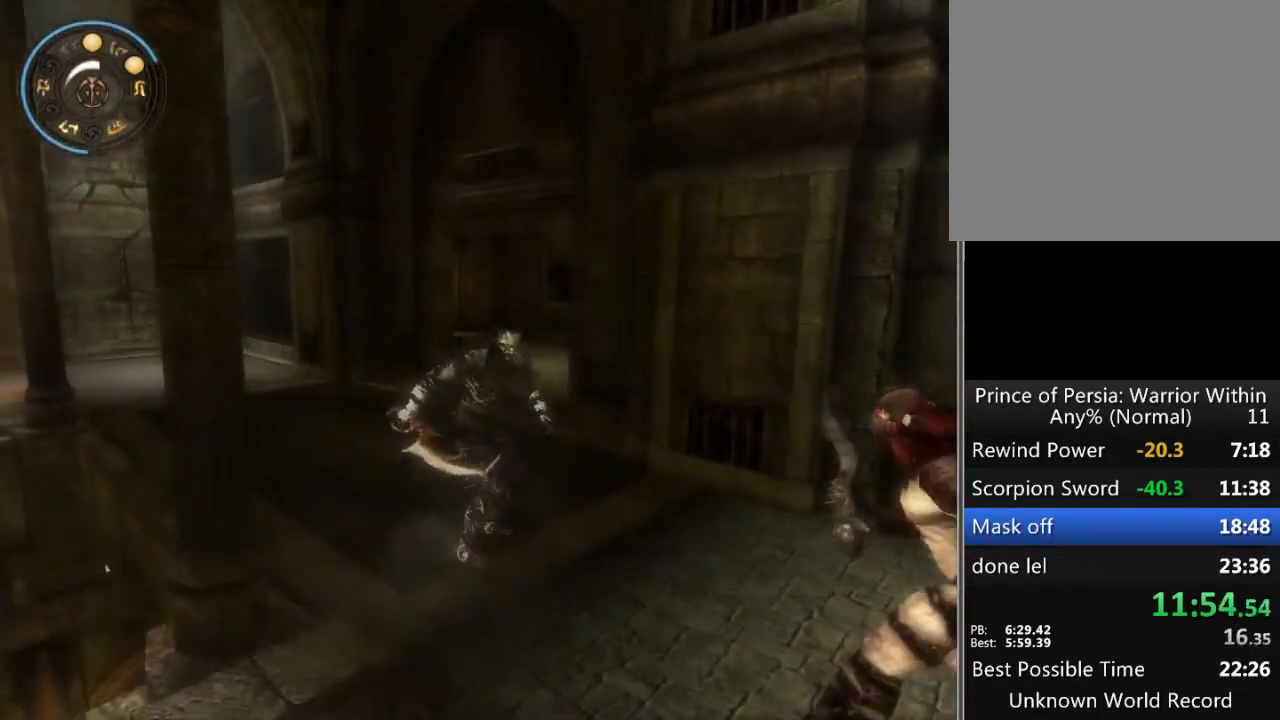
{"buttons": [], "left_stick": "up", "right_stick": "center", "events": []}
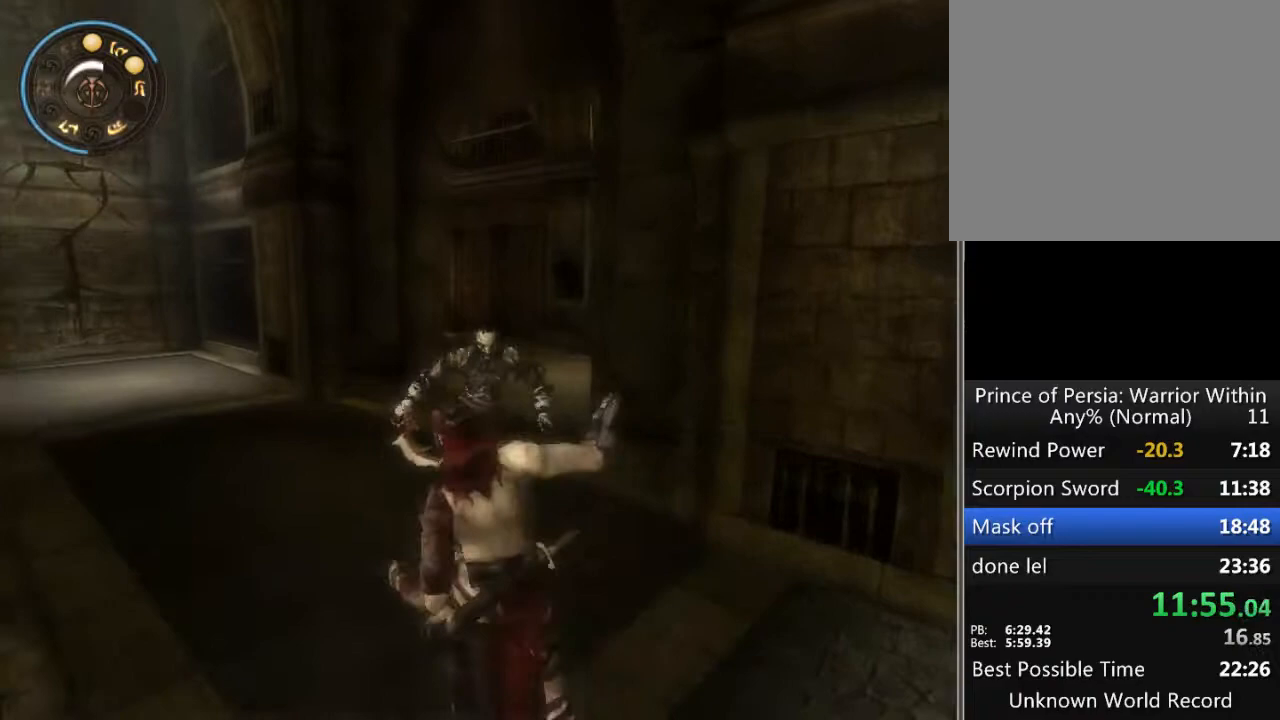
{"buttons": [], "left_stick": "up", "right_stick": "center", "events": []}
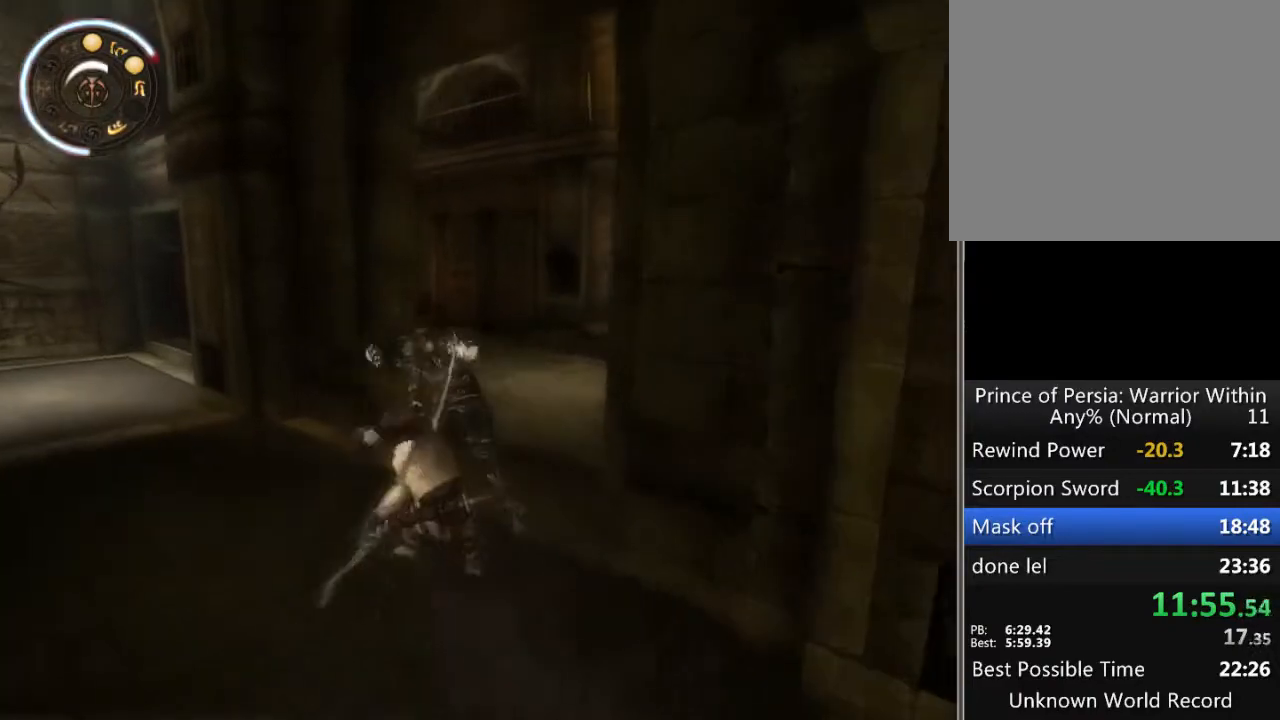
{"buttons": ["A"], "left_stick": "up", "right_stick": "center", "events": [[33, "A", "down"], [133, "A", "up"], [200, "A", "down"], [267, "A", "up"], [333, "A", "down"], [400, "A", "up"], [500, "A", "down"]]}
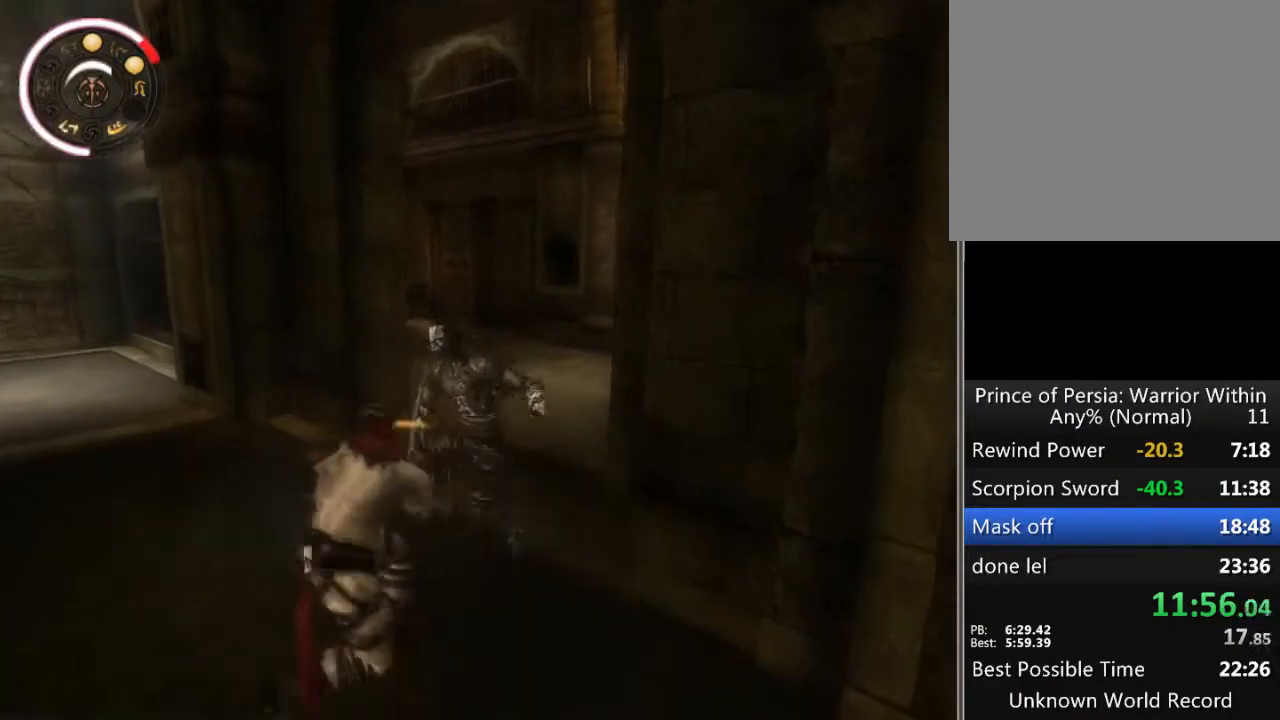
{"buttons": [], "left_stick": "up", "right_stick": "center", "events": [[33, "A", "up"], [100, "A", "down"], [200, "A", "up"]]}
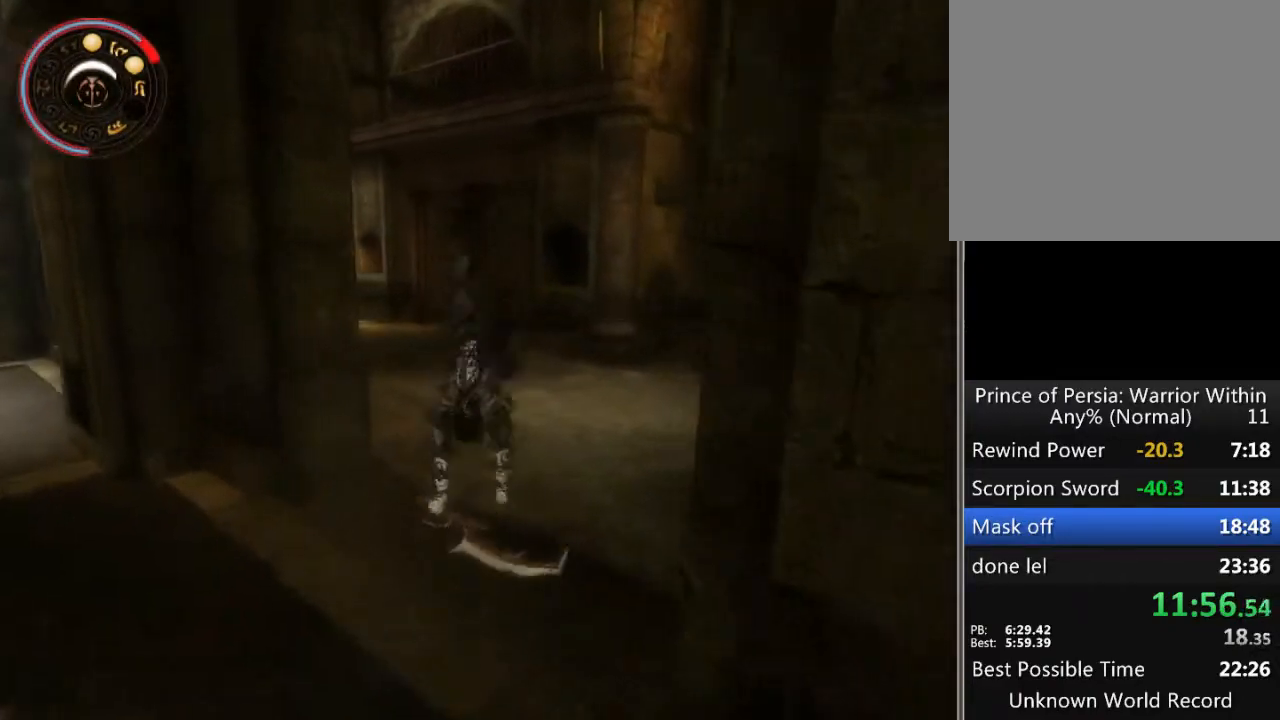
{"buttons": [], "left_stick": "up", "right_stick": "left", "events": [[333, "right_stick", "left"]]}
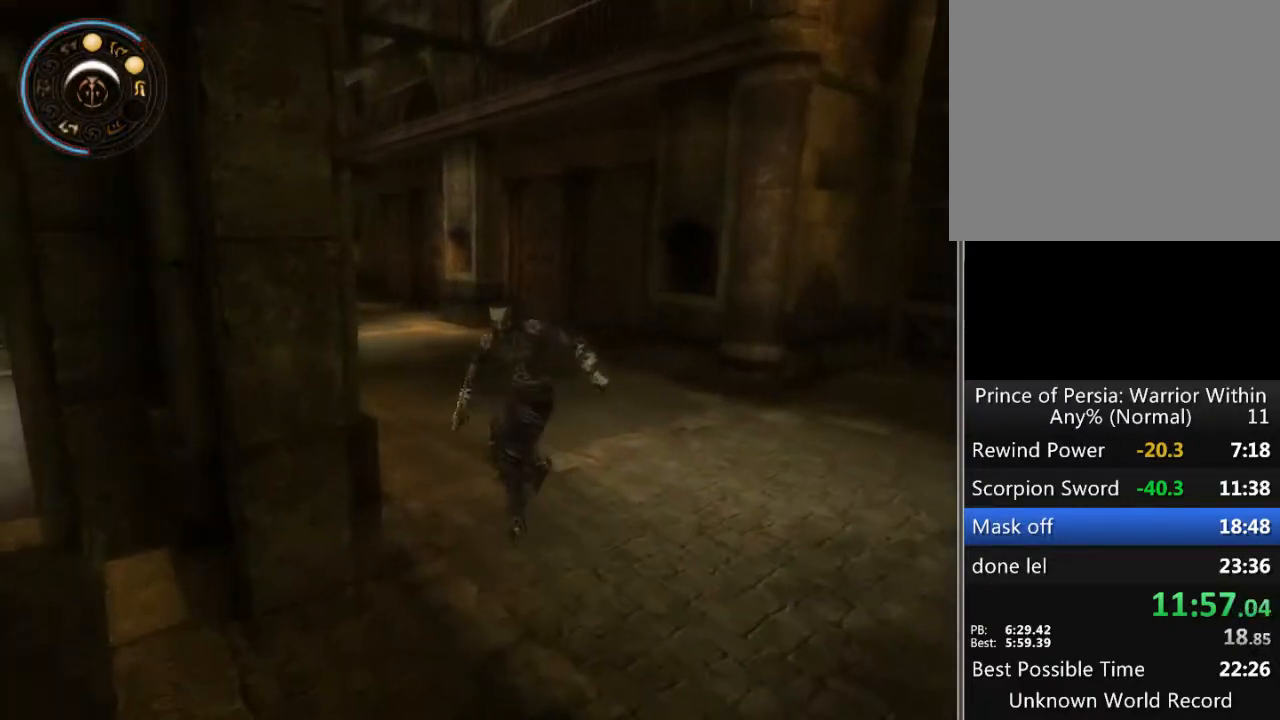
{"buttons": [], "left_stick": "up", "right_stick": "left", "events": []}
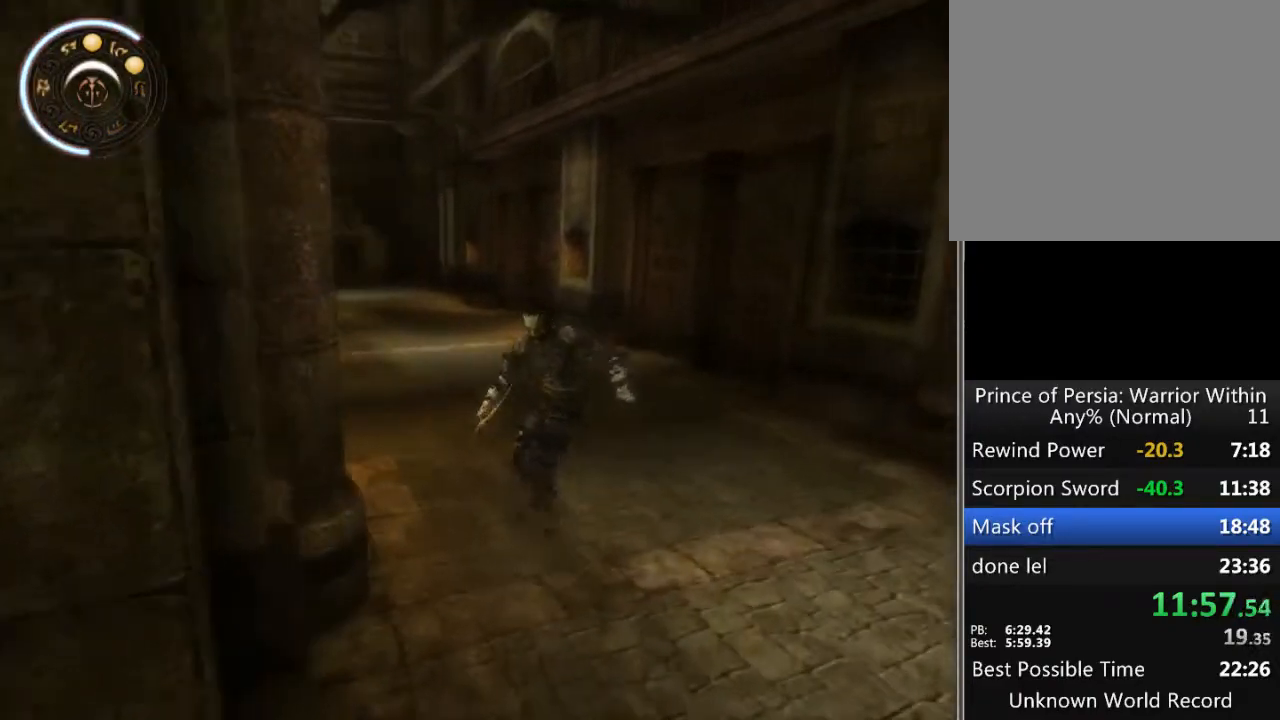
{"buttons": [], "left_stick": "up", "right_stick": "center", "events": [[367, "right_stick", "center"]]}
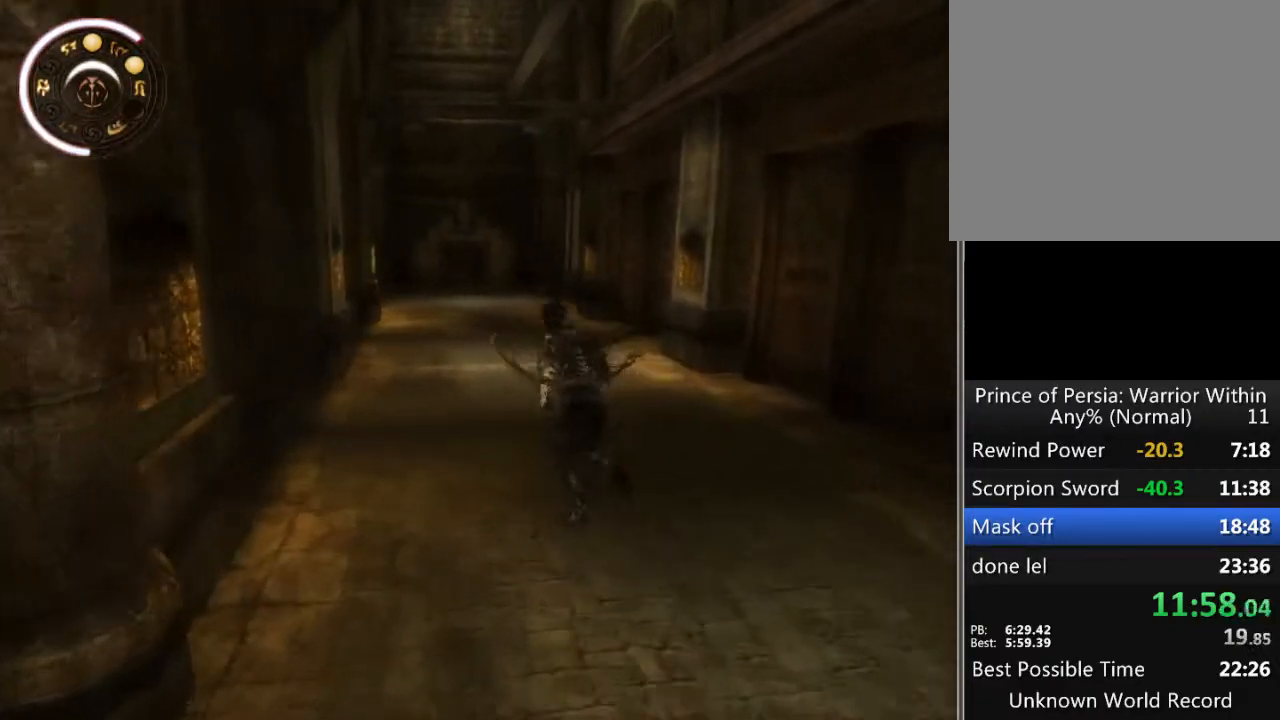
{"buttons": ["A"], "left_stick": "up", "right_stick": "center", "events": [[233, "A", "down"], [267, "A", "up"], [367, "A", "down"], [433, "A", "up"], [500, "A", "down"]]}
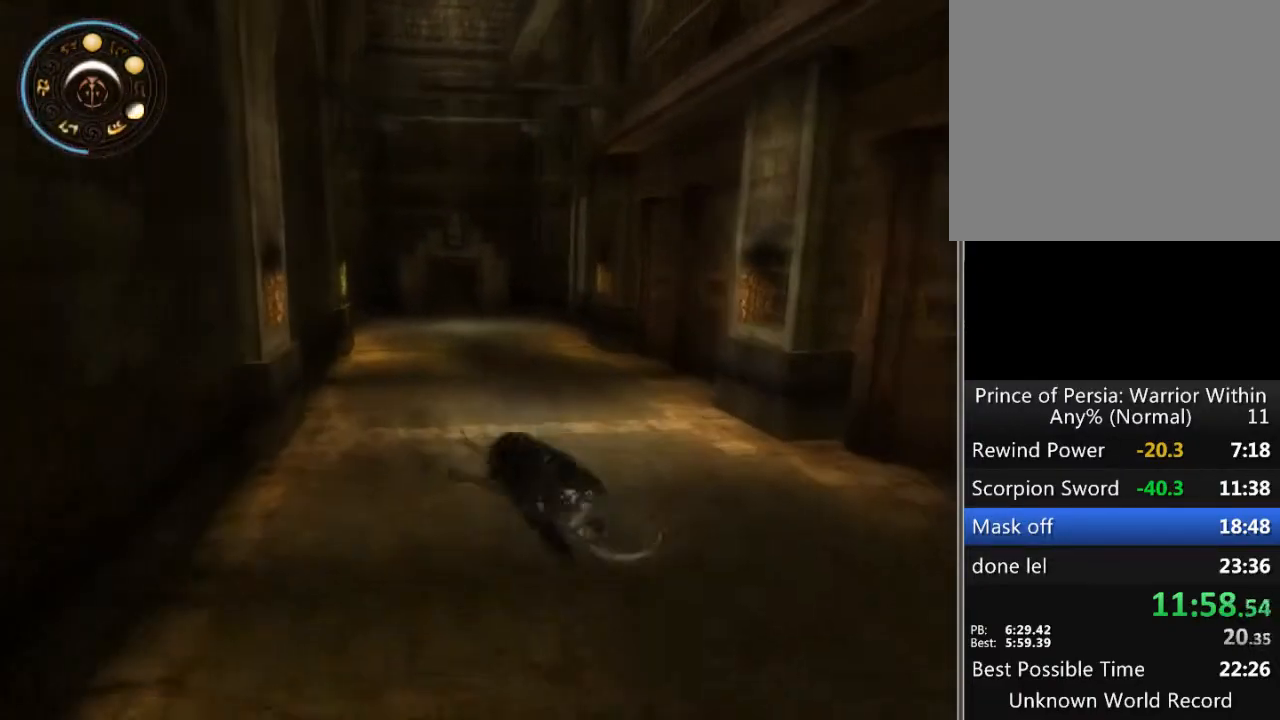
{"buttons": [], "left_stick": "up", "right_stick": "center", "events": [[67, "A", "up"], [133, "A", "down"], [233, "A", "up"], [267, "A", "down"], [367, "A", "up"], [433, "A", "down"], [500, "A", "up"]]}
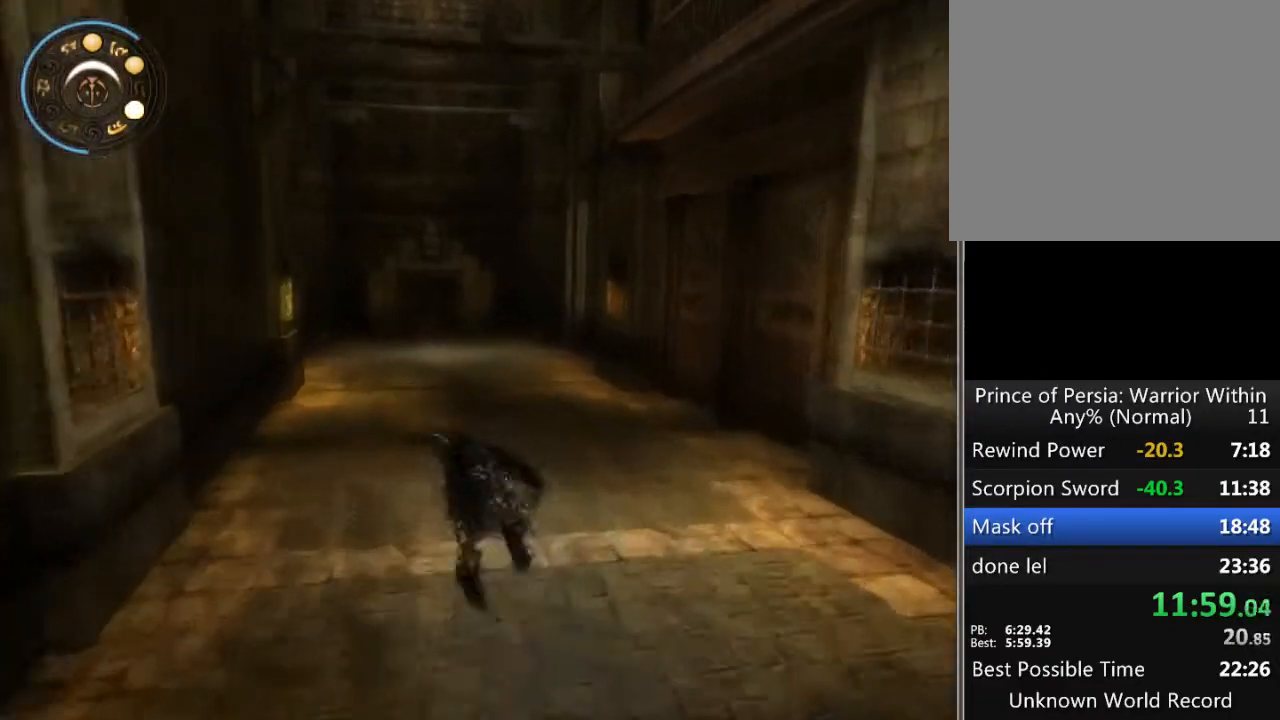
{"buttons": ["A"], "left_stick": "up", "right_stick": "center", "events": [[67, "A", "down"], [167, "A", "up"], [233, "A", "down"], [300, "A", "up"], [367, "A", "down"], [467, "A", "up"], [500, "A", "down"]]}
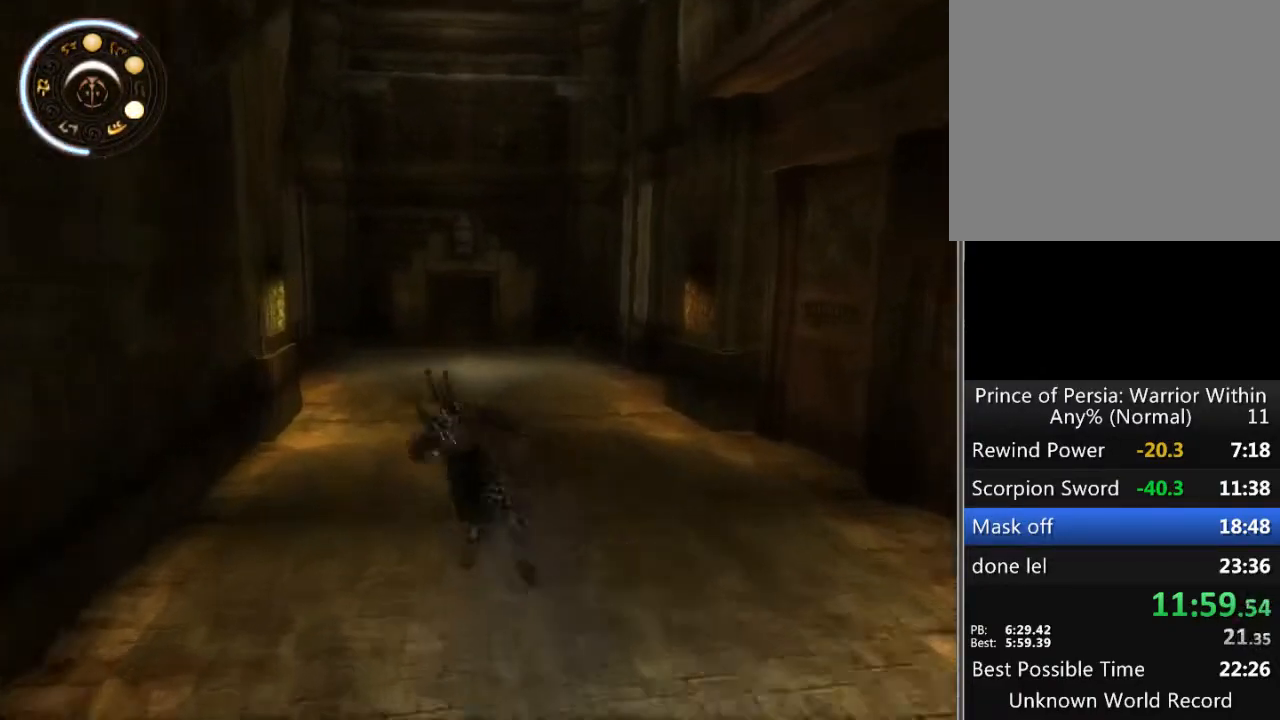
{"buttons": ["A"], "left_stick": "up", "right_stick": "center", "events": [[67, "A", "up"], [167, "A", "down"], [233, "A", "up"], [333, "A", "down"], [367, "A", "up"], [467, "A", "down"]]}
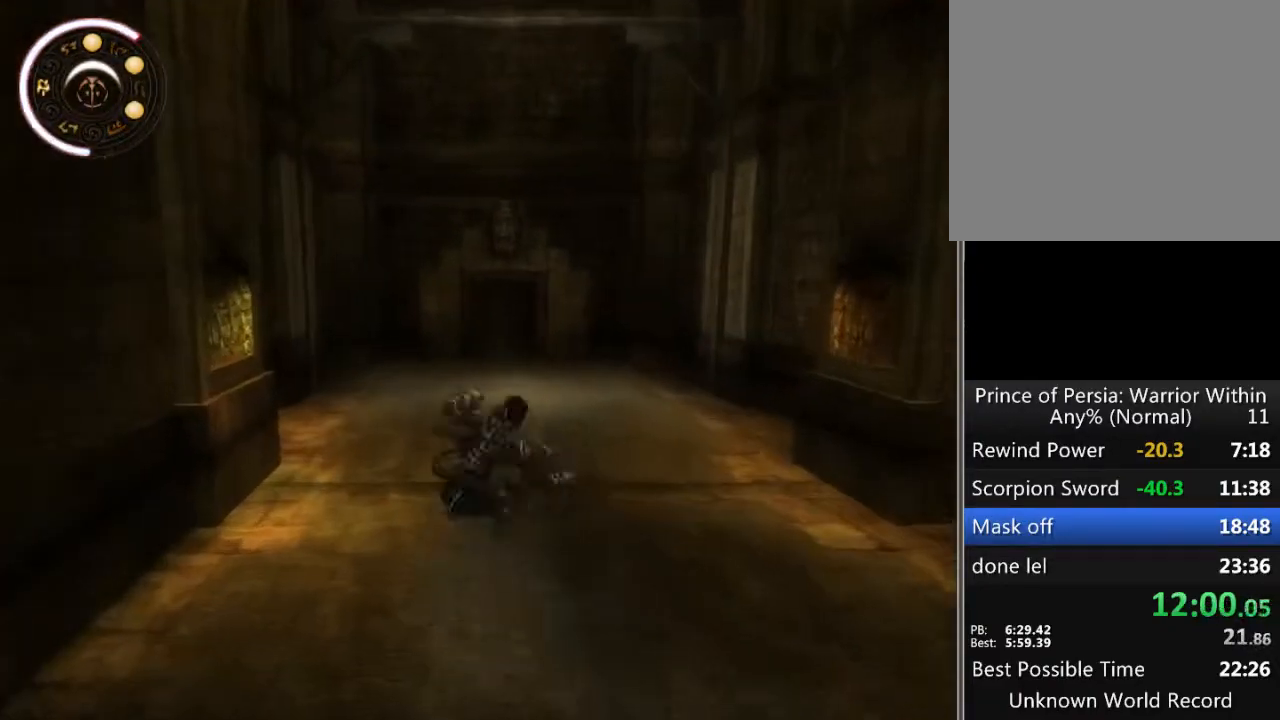
{"buttons": [], "left_stick": "up", "right_stick": "center", "events": [[33, "A", "up"], [100, "A", "down"], [200, "A", "up"], [267, "A", "down"], [333, "A", "up"], [433, "A", "down"], [467, "A", "up"]]}
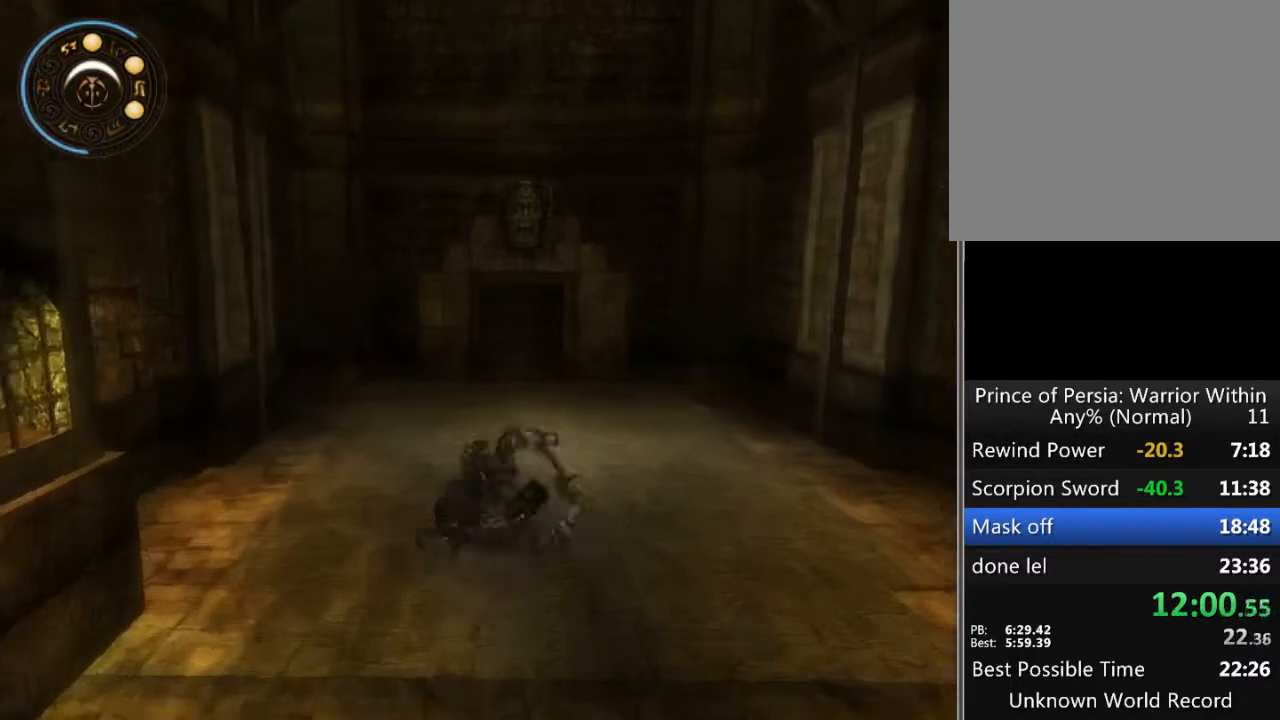
{"buttons": ["A"], "left_stick": "up", "right_stick": "center", "events": [[67, "A", "down"], [100, "A", "up"], [200, "A", "down"], [267, "A", "up"], [367, "A", "down"], [400, "A", "up"], [467, "A", "down"]]}
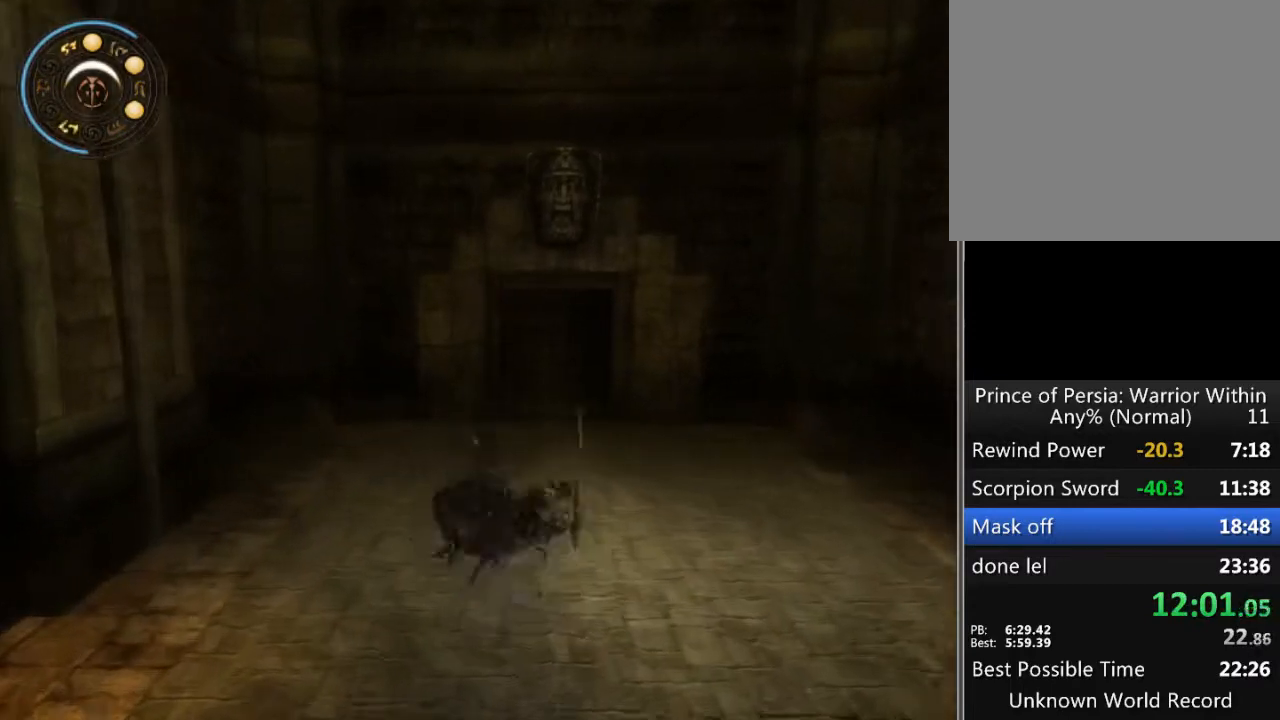
{"buttons": [], "left_stick": "up", "right_stick": "center", "events": [[33, "A", "up"]]}
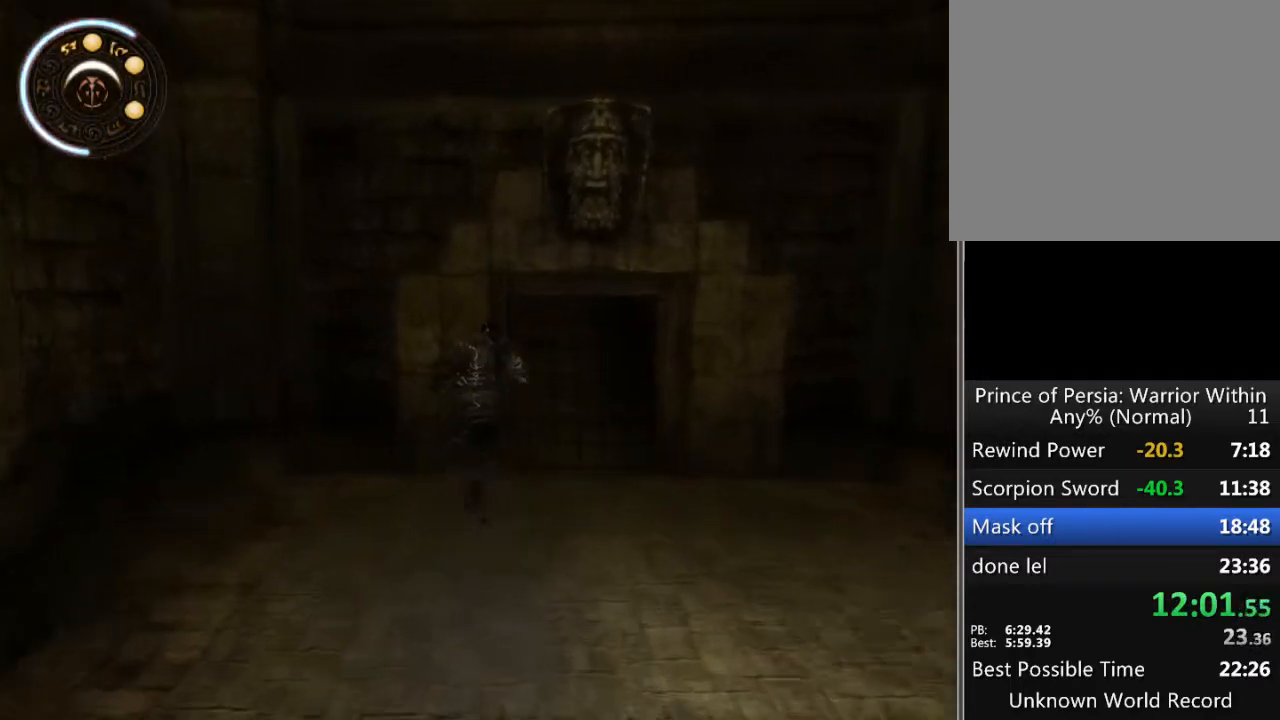
{"buttons": [], "left_stick": "up", "right_stick": "center", "events": []}
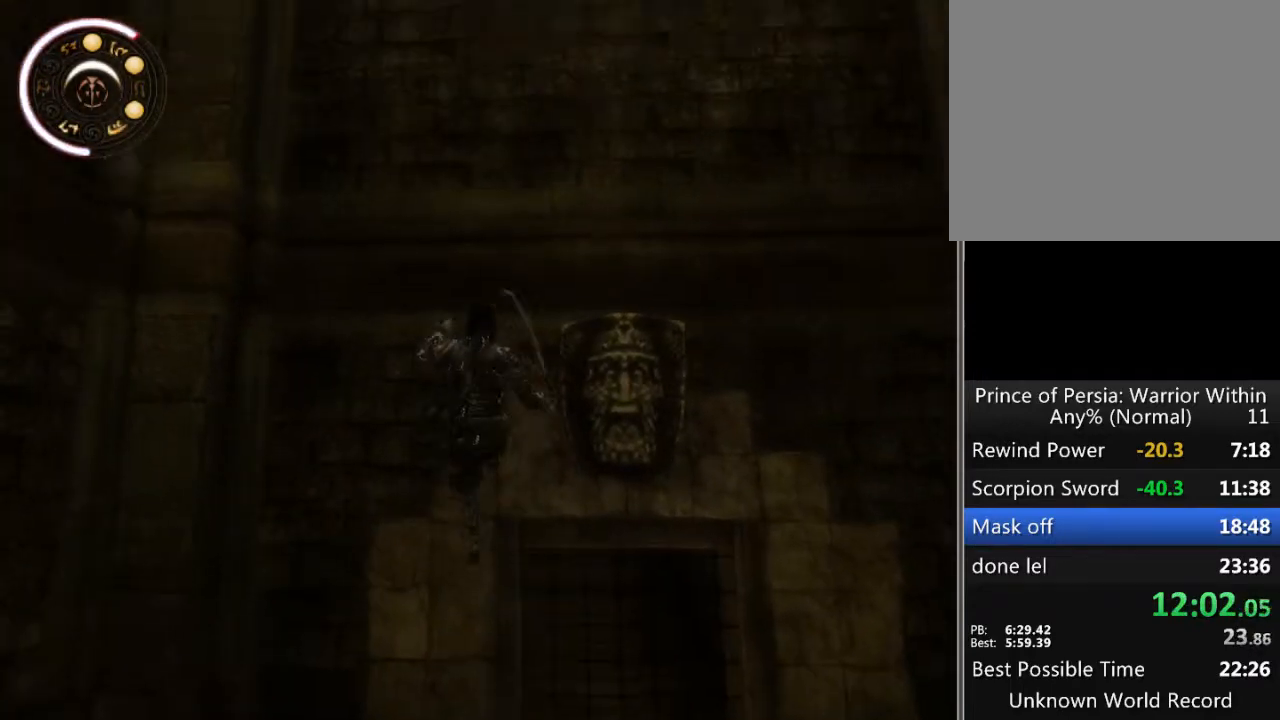
{"buttons": [], "left_stick": "center", "right_stick": "center", "events": [[167, "A", "down"], [233, "left_stick", "center"], [300, "A", "up"]]}
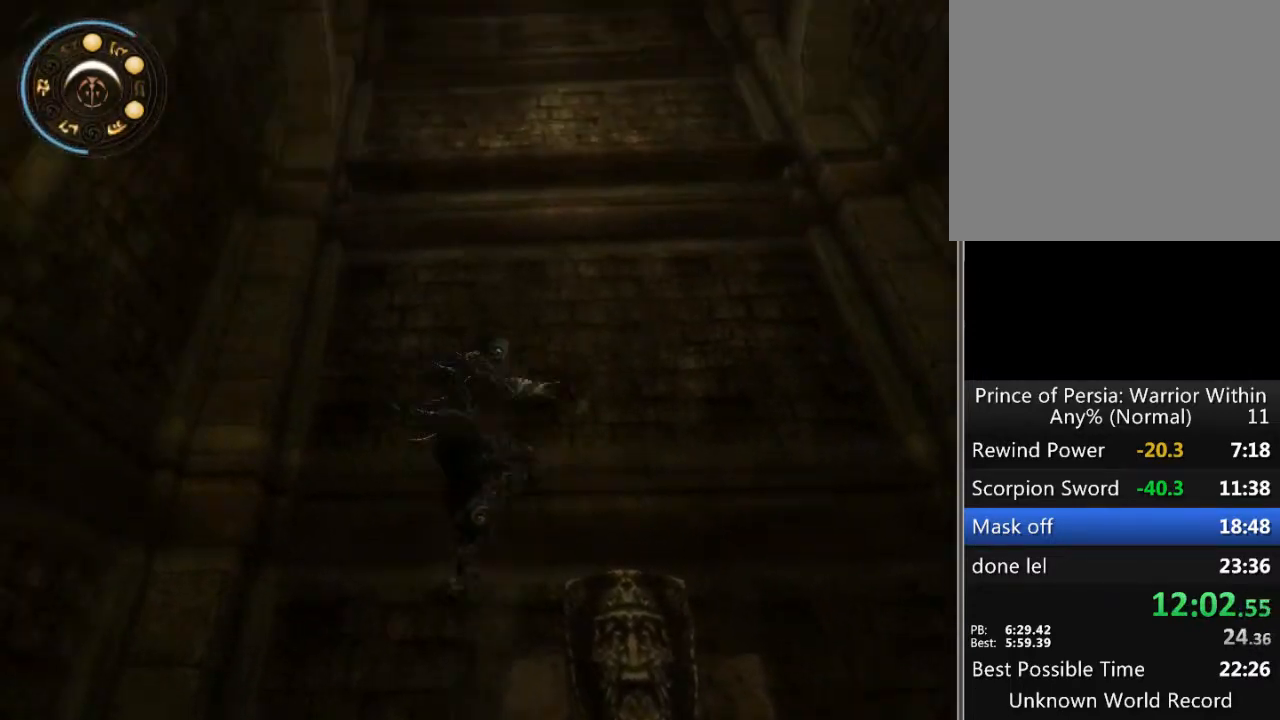
{"buttons": [], "left_stick": "center", "right_stick": "center", "events": [[267, "A", "down"], [333, "A", "up"], [433, "A", "down"], [500, "A", "up"]]}